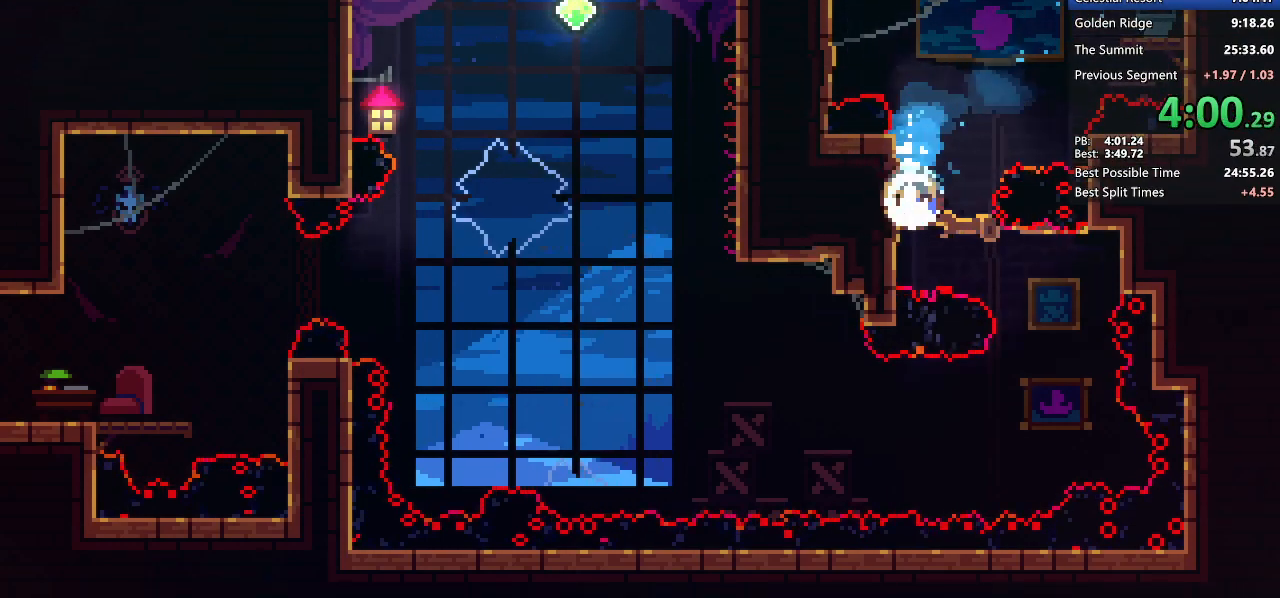
Gameplay with keyboard; each line is a JSON object with the keys held at the frame after it. "events" lists presses ("down") and releases ("up") of "dash", "demo", "demo2", "dj", "down", "grab", "jump", "jump2", "lcj", "left", "pause", "pj" and "right" between this image and that frame as [ms after this image, input, new state], when the widget could be followed in between. No other keys are recorded. Mouse input is not recorded. Key names are as the overlay labels them; some are game actions (e.g. jump) rather than physical keys. Not read: other_keys.
{"keys": ["dash", "down"], "events": [[33, "dash", "up"], [183, "dash", "down"], [183, "right", "down"], [333, "dash", "up"], [333, "right", "up"], [417, "dash", "down"]]}
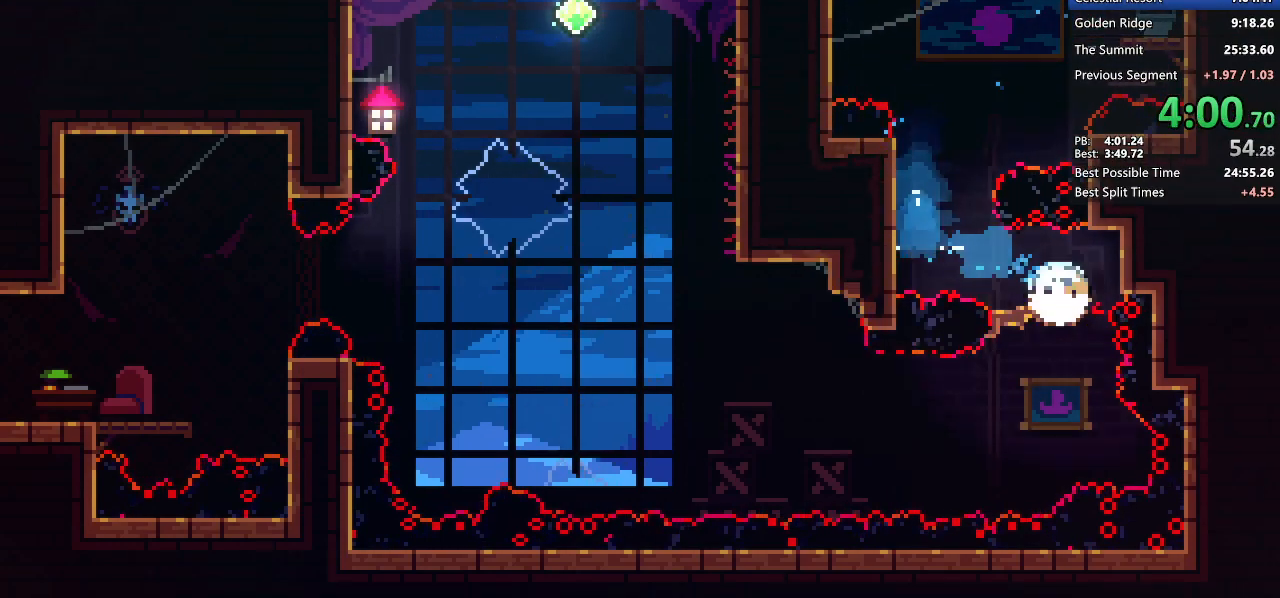
{"keys": ["jump2", "left"], "events": [[67, "dash", "up"], [200, "down", "up"], [250, "demo2", "down"], [250, "left", "down"], [483, "demo2", "up"], [483, "jump2", "down"]]}
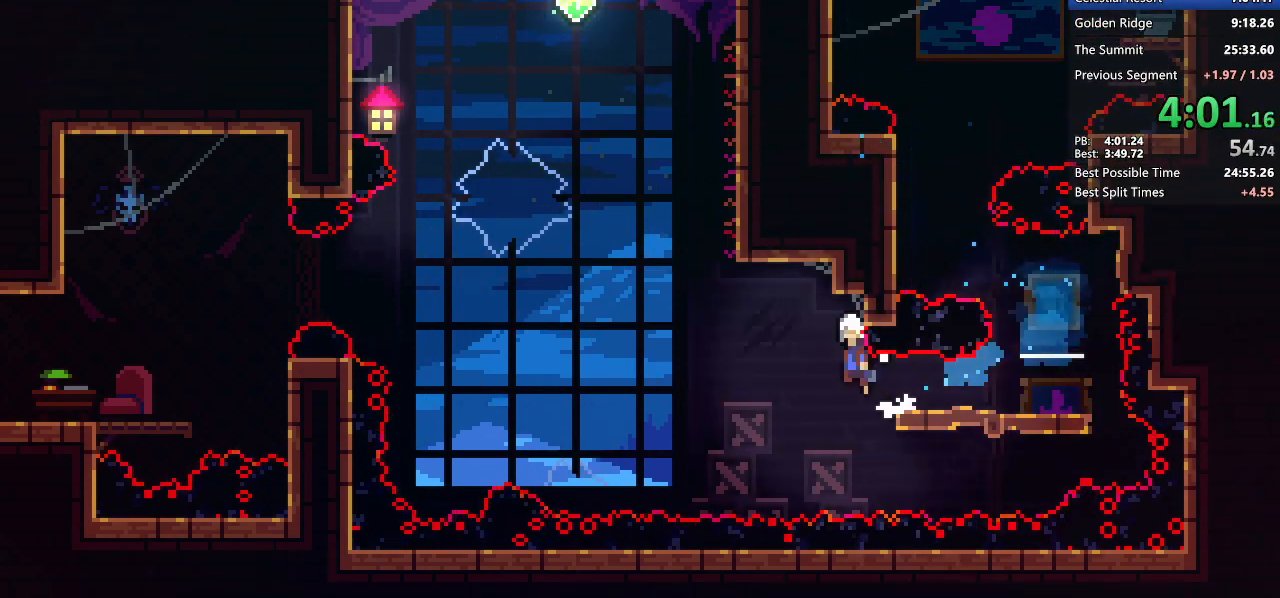
{"keys": ["left"], "events": [[183, "jump2", "up"], [350, "demo", "down"], [500, "demo", "up"]]}
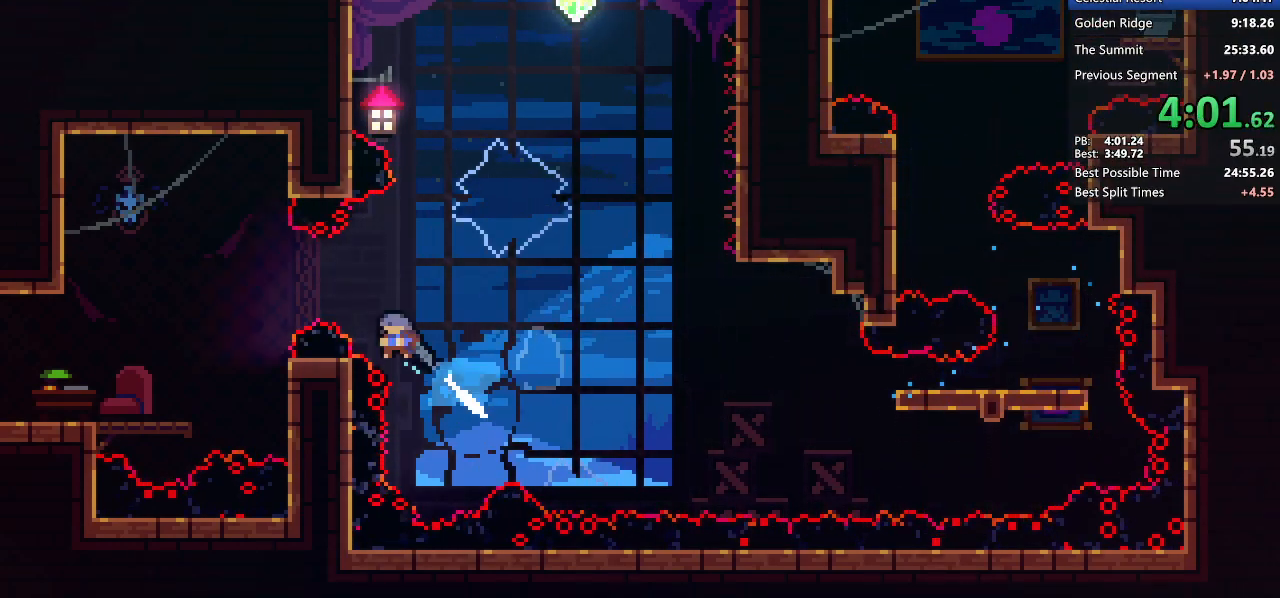
{"keys": ["left"], "events": []}
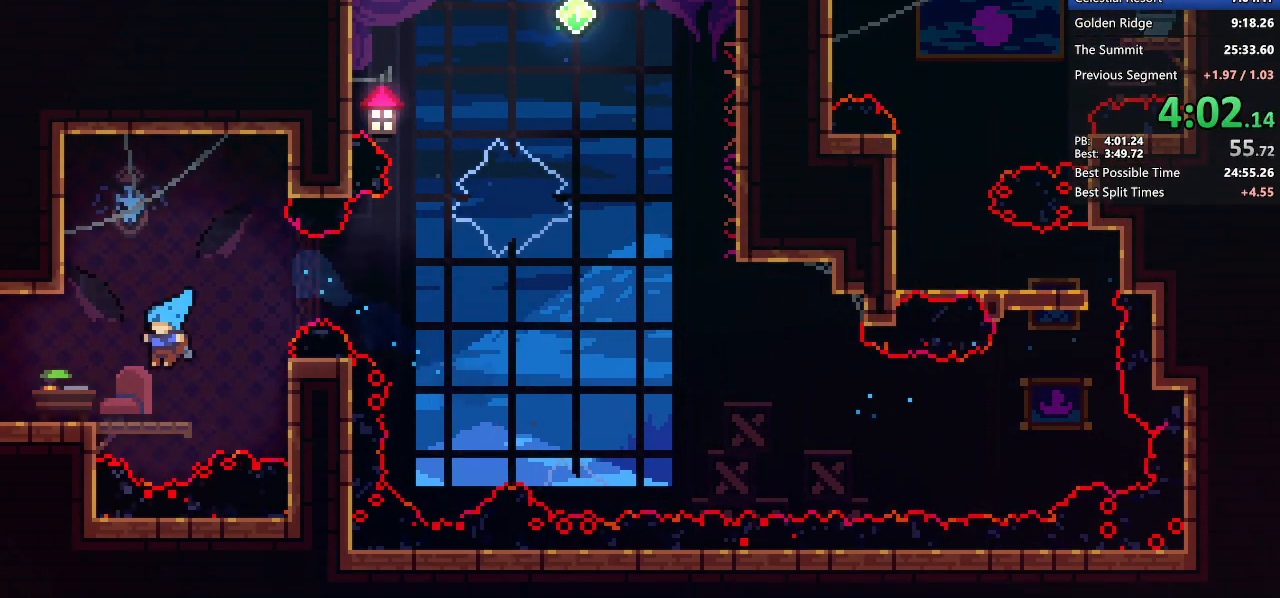
{"keys": ["down", "left"], "events": [[50, "demo2", "down"], [250, "demo2", "up"], [250, "down", "down"]]}
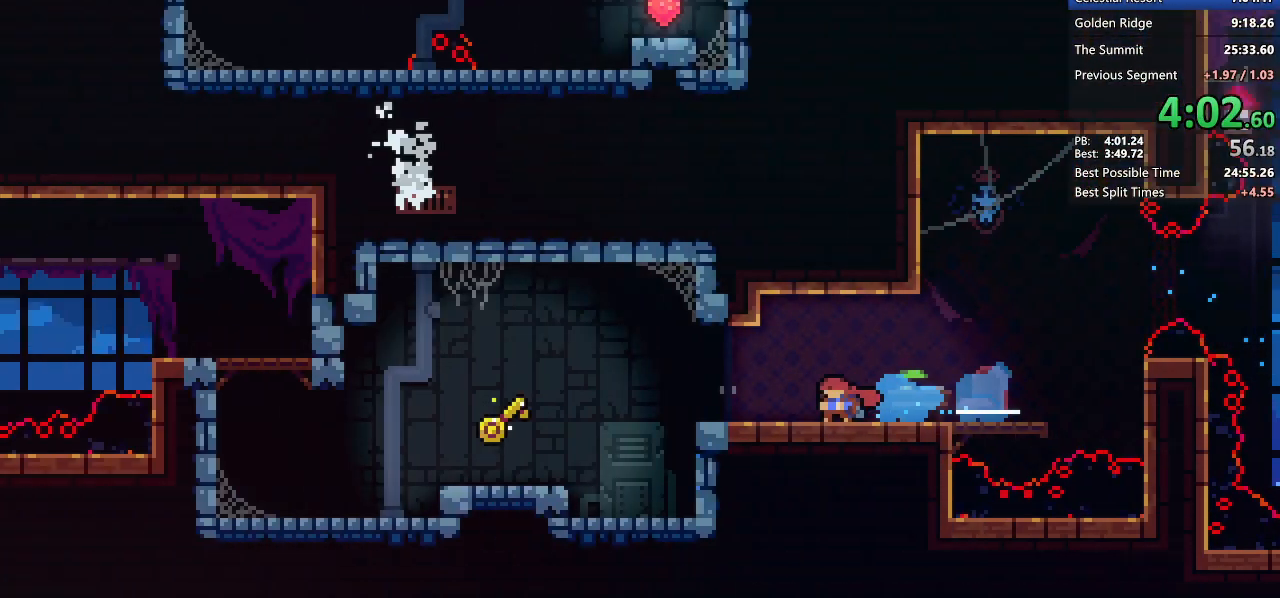
{"keys": ["down", "left"], "events": [[450, "jump2", "down"], [500, "jump2", "up"]]}
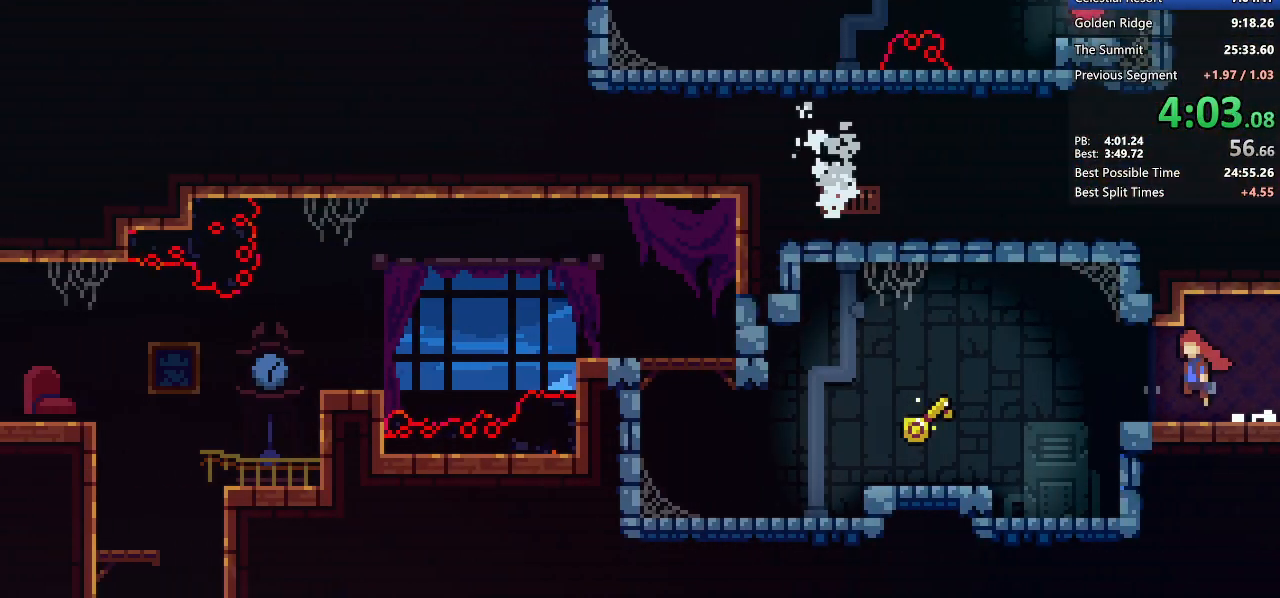
{"keys": ["down", "grab", "jump2", "left"], "events": [[367, "grab", "down"], [367, "jump2", "down"]]}
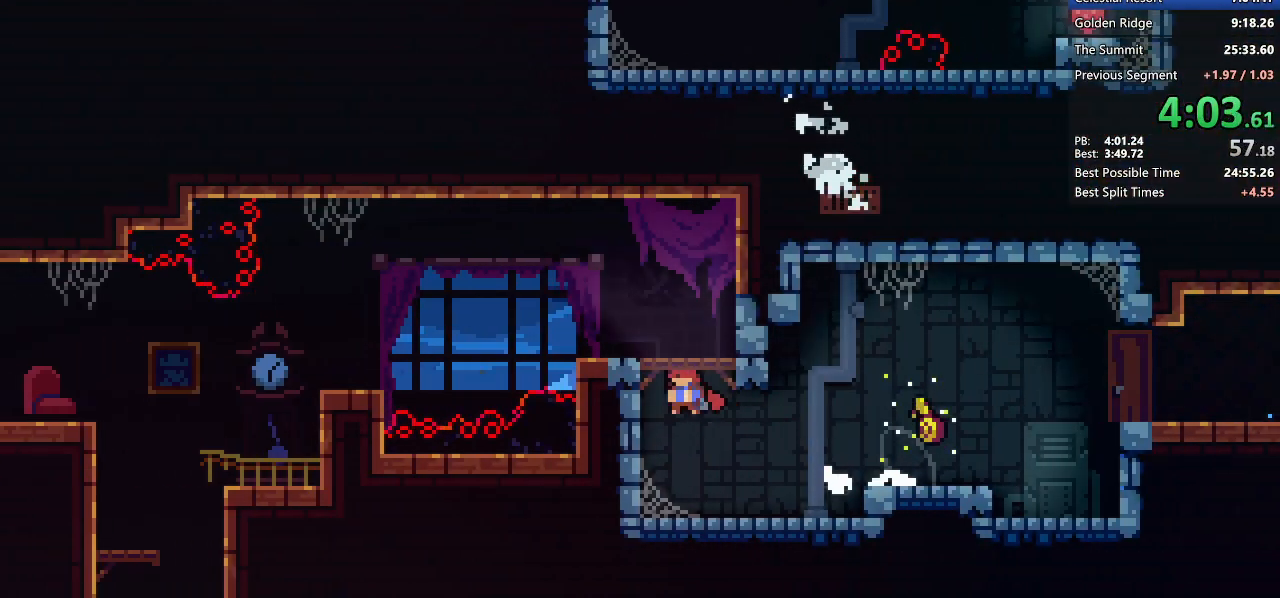
{"keys": ["down", "grab", "left"], "events": [[117, "dash", "down"], [200, "jump2", "up"], [433, "dash", "up"]]}
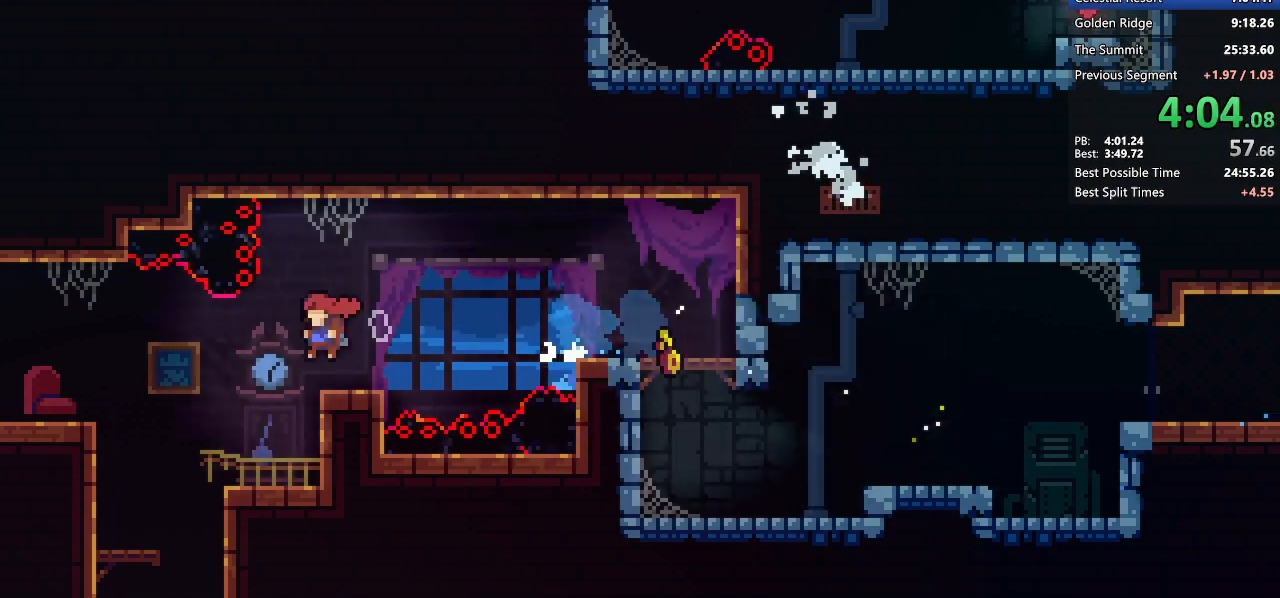
{"keys": ["down", "left"], "events": [[117, "dash", "down"], [117, "grab", "up"], [117, "left", "up"], [317, "dash", "up"], [350, "left", "down"]]}
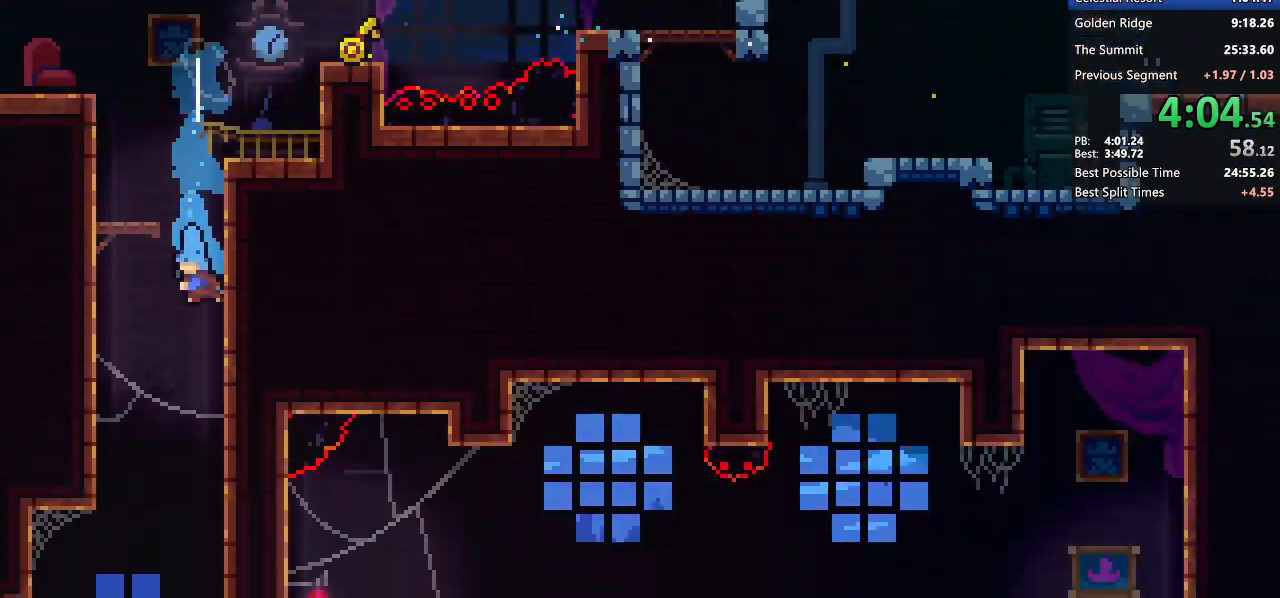
{"keys": ["down", "left"], "events": []}
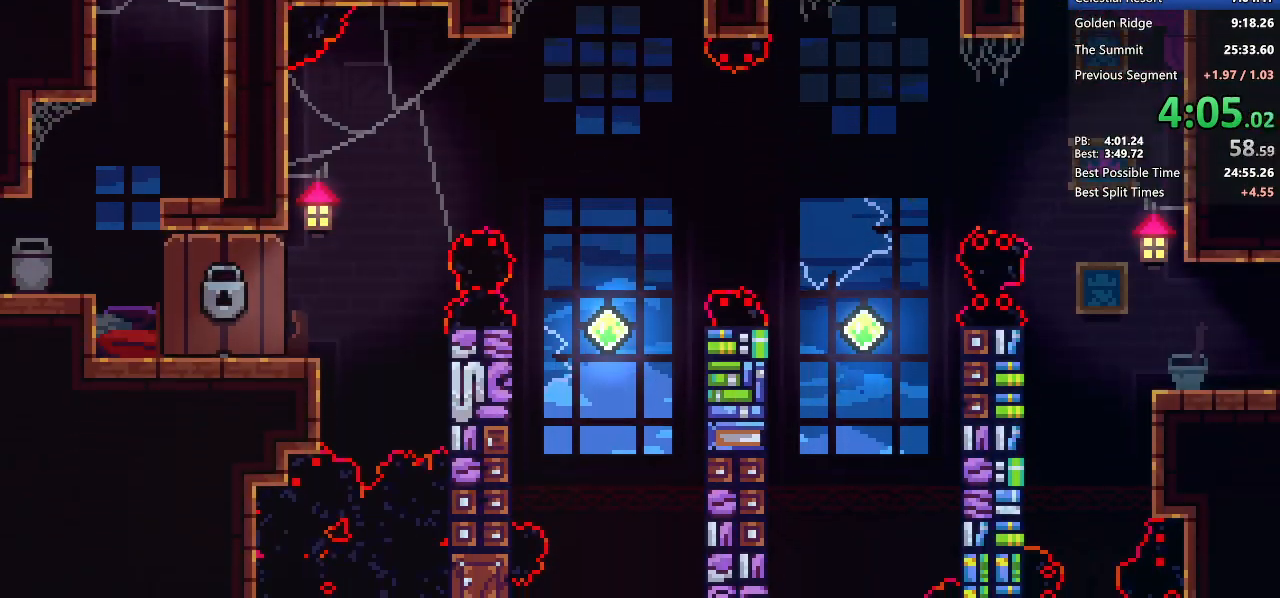
{"keys": ["down", "jump2"], "events": [[383, "left", "up"], [433, "jump2", "down"]]}
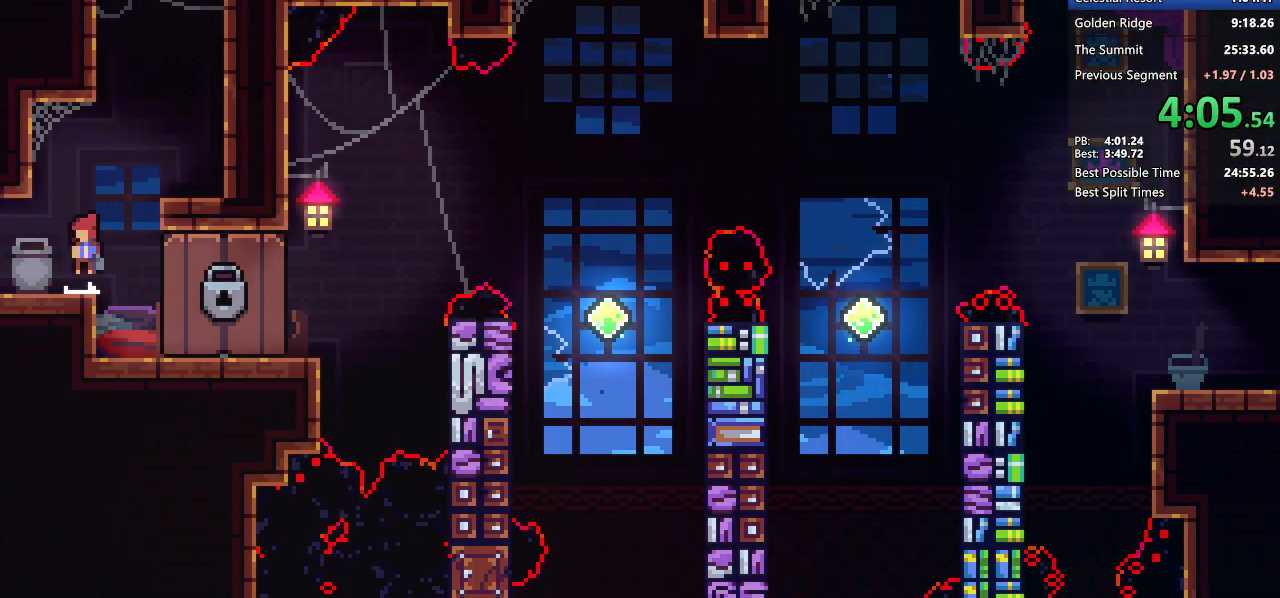
{"keys": ["down", "jump2", "right"], "events": [[450, "right", "down"]]}
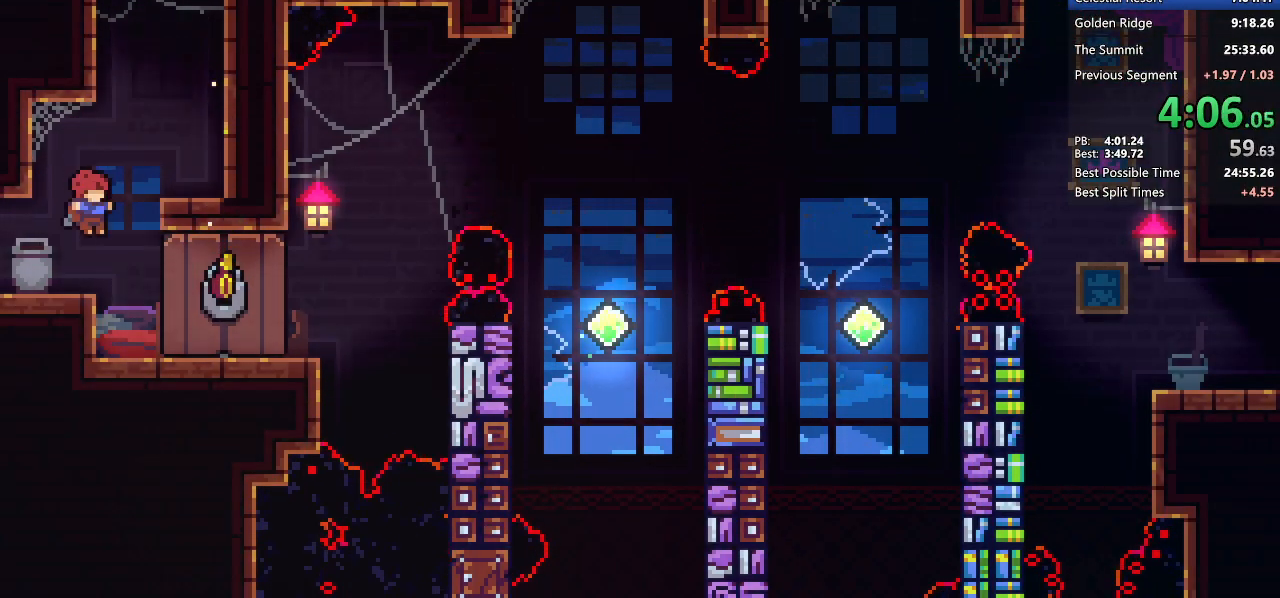
{"keys": ["dash"], "events": [[233, "dash", "down"], [233, "right", "up"], [333, "dash", "up"], [333, "jump2", "up"], [383, "down", "up"], [433, "dash", "down"]]}
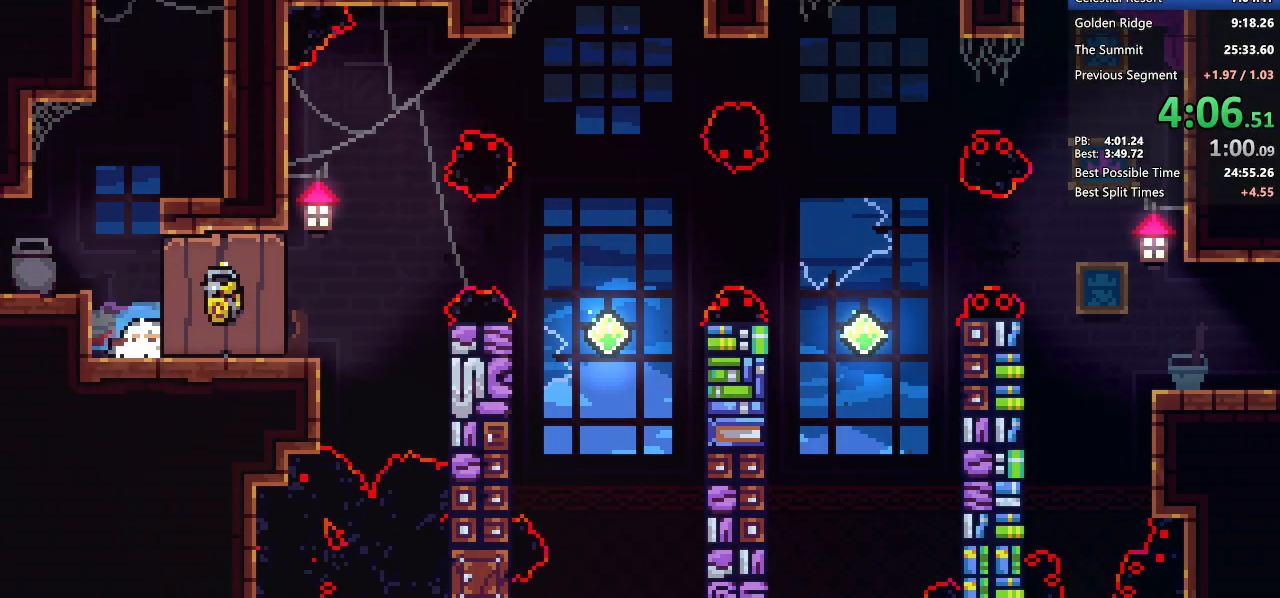
{"keys": [], "events": [[67, "dash", "up"]]}
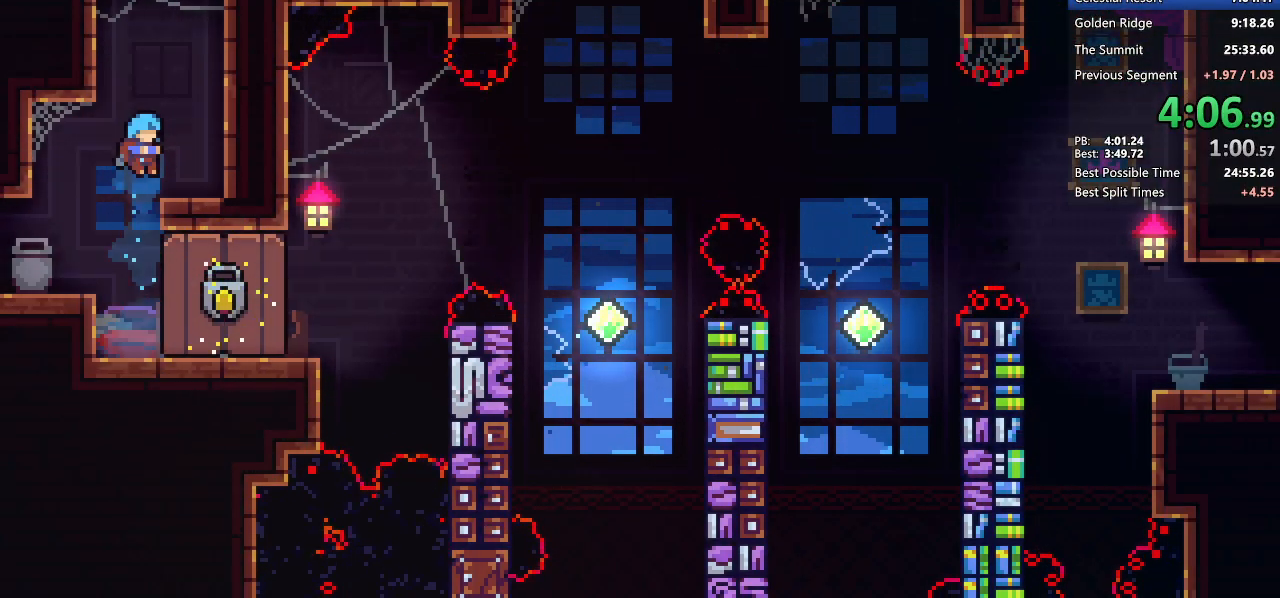
{"keys": ["dash", "down", "right"], "events": [[400, "dash", "down"], [400, "down", "down"], [400, "right", "down"]]}
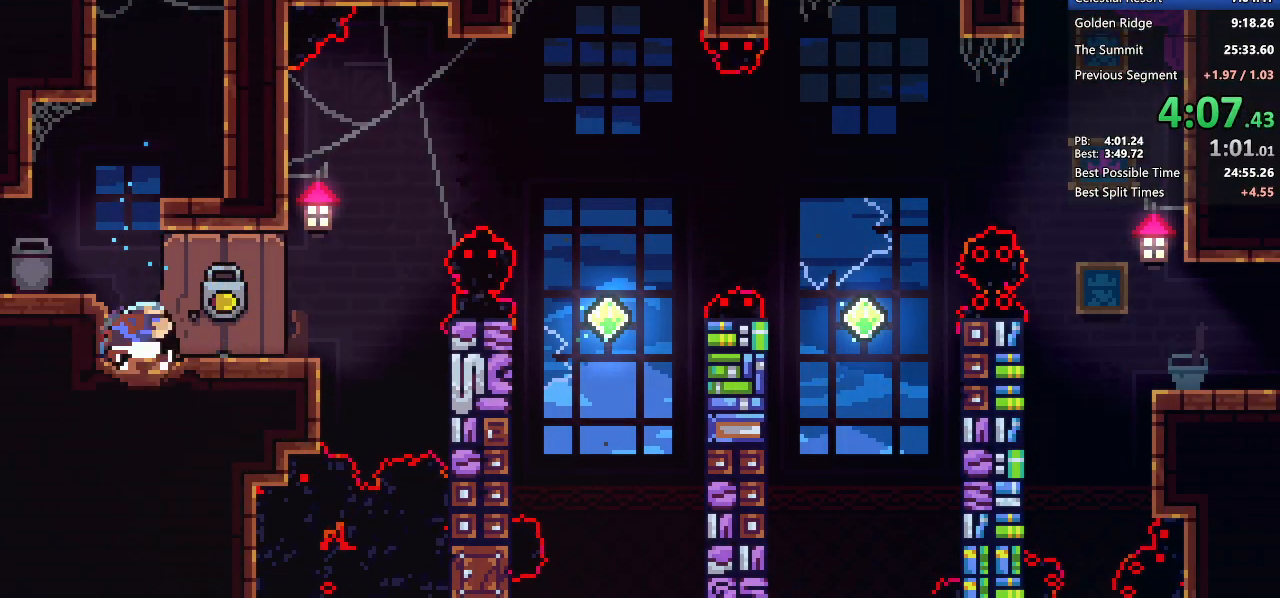
{"keys": ["dash", "right"], "events": [[83, "down", "up"], [83, "jump2", "down"], [133, "dash", "up"], [417, "dash", "down"], [467, "jump2", "up"]]}
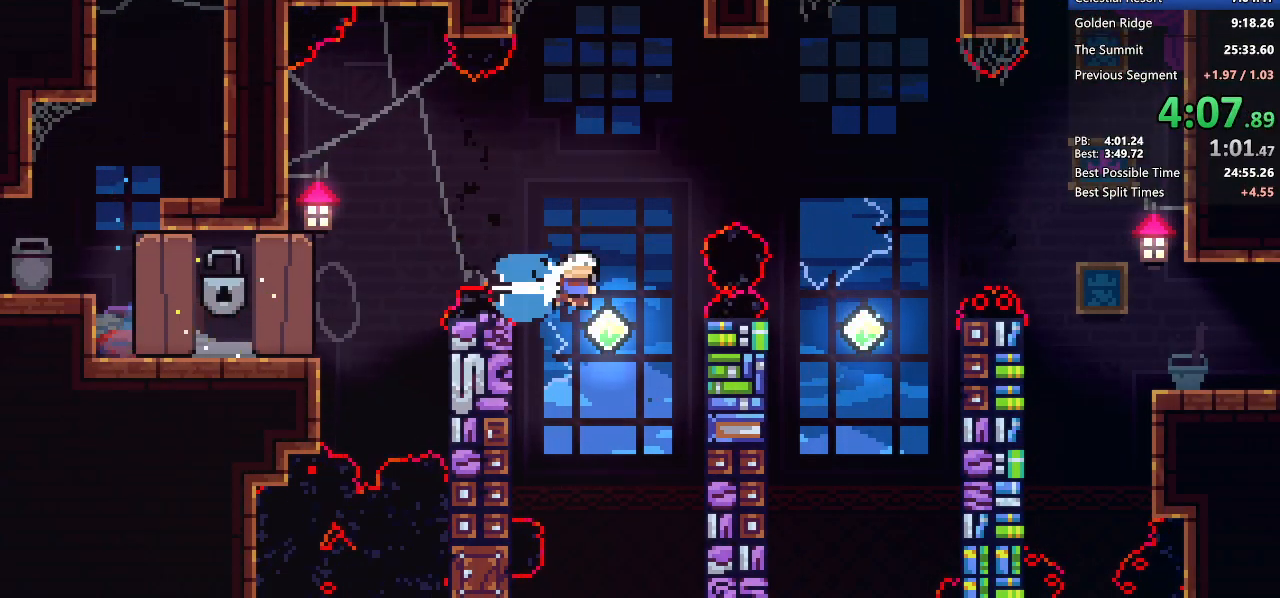
{"keys": ["demo2", "right"], "events": [[50, "dash", "up"], [150, "demo2", "down"], [300, "demo2", "up"], [433, "demo2", "down"]]}
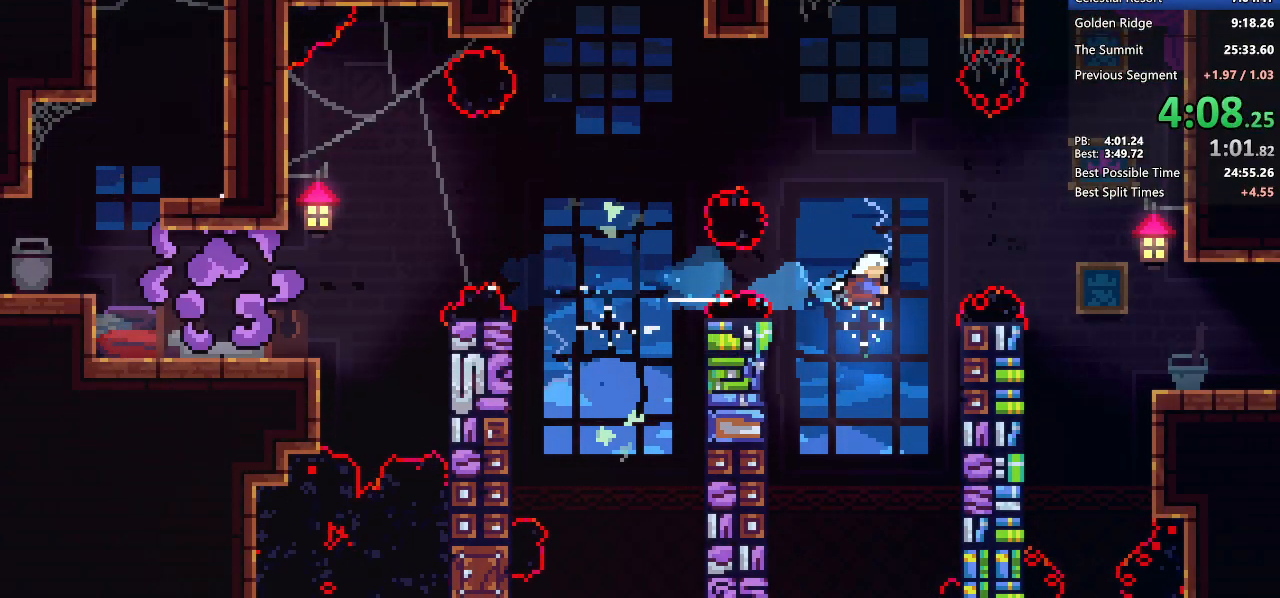
{"keys": ["demo2", "grab", "right"], "events": [[33, "grab", "down"], [133, "demo2", "up"], [500, "demo2", "down"]]}
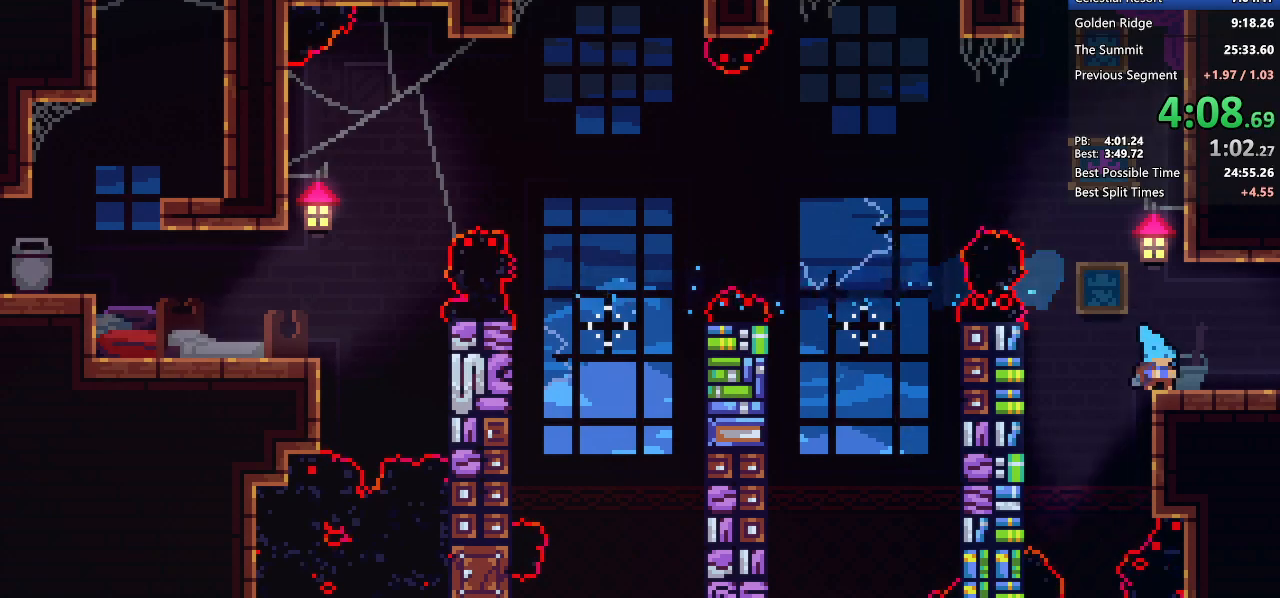
{"keys": ["right"], "events": [[50, "jump2", "down"], [100, "jump2", "up"], [133, "demo2", "up"], [367, "grab", "up"]]}
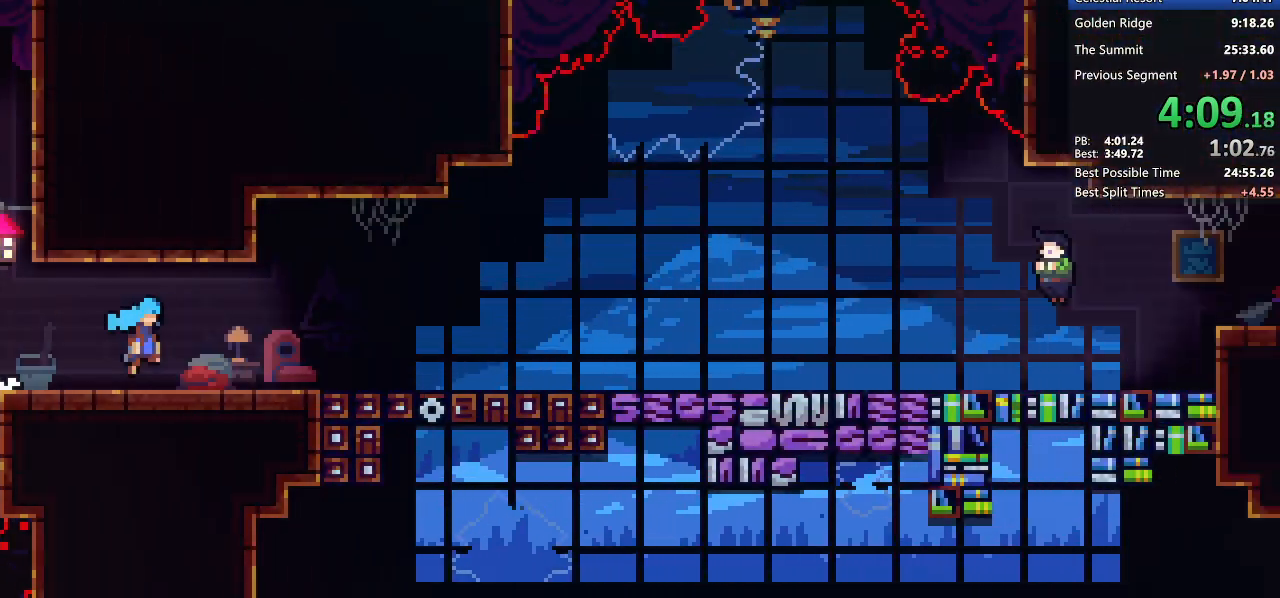
{"keys": ["right"], "events": [[400, "jump2", "down"], [433, "jump2", "up"]]}
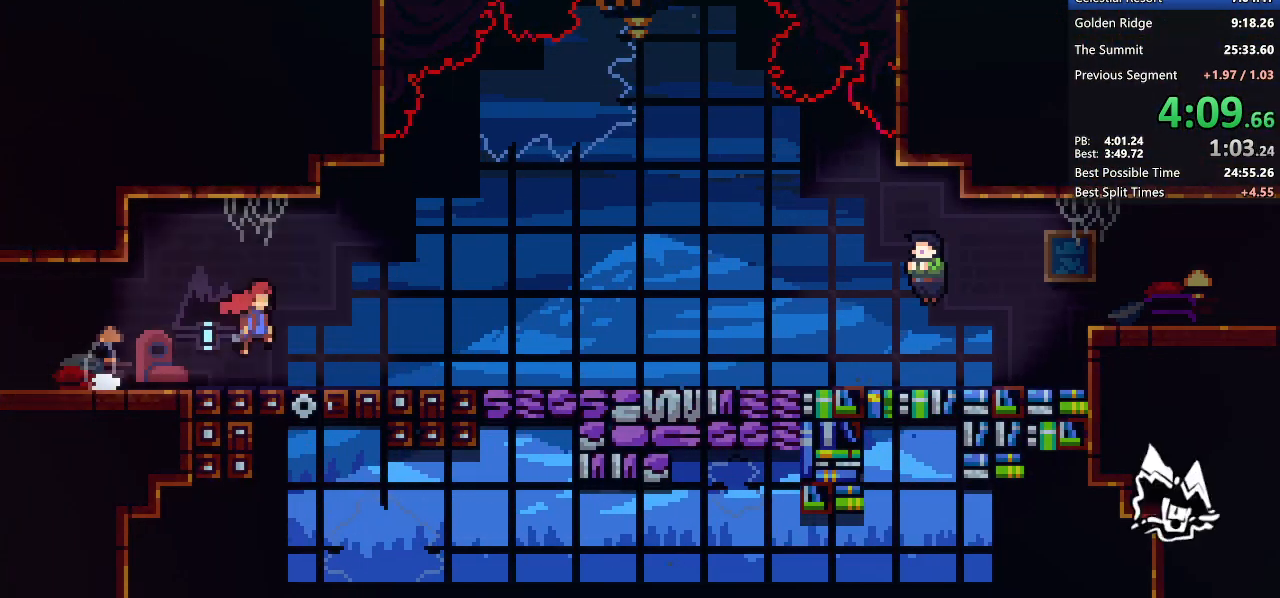
{"keys": ["pause", "right"], "events": [[67, "dash", "down"], [67, "down", "down"], [167, "dash", "up"], [267, "dash", "down"], [267, "jump2", "down"], [317, "jump2", "up"], [417, "dash", "up"], [450, "down", "up"], [500, "pause", "down"]]}
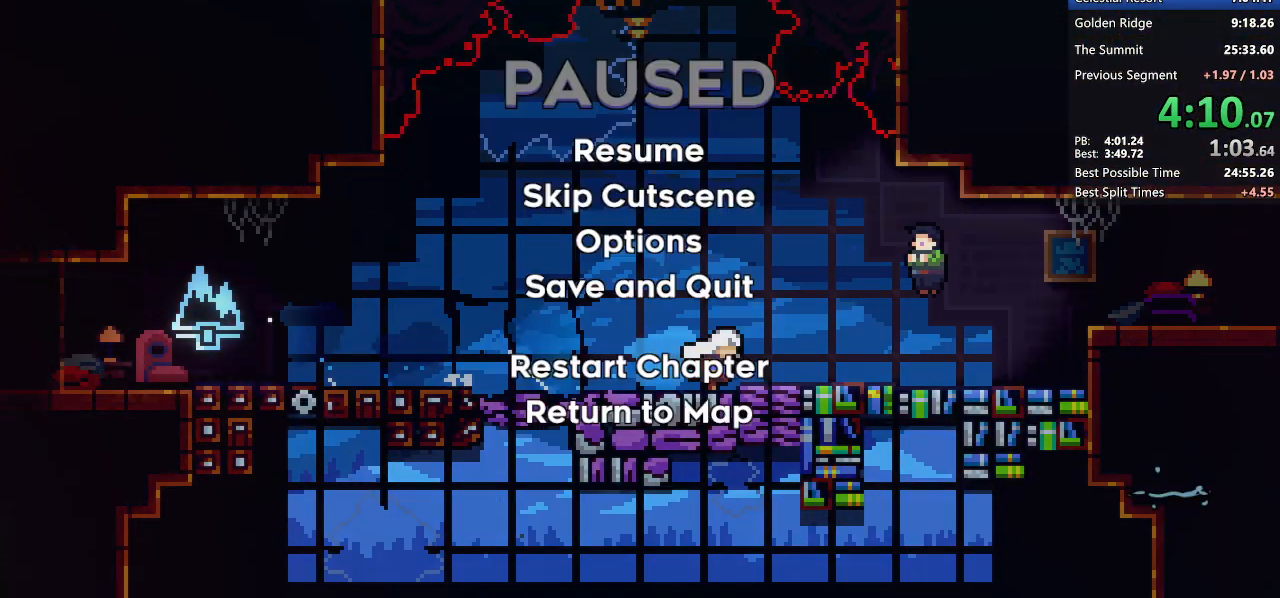
{"keys": ["grab", "right"], "events": [[50, "demo2", "down"], [133, "grab", "down"], [183, "pause", "up"], [233, "demo2", "up"]]}
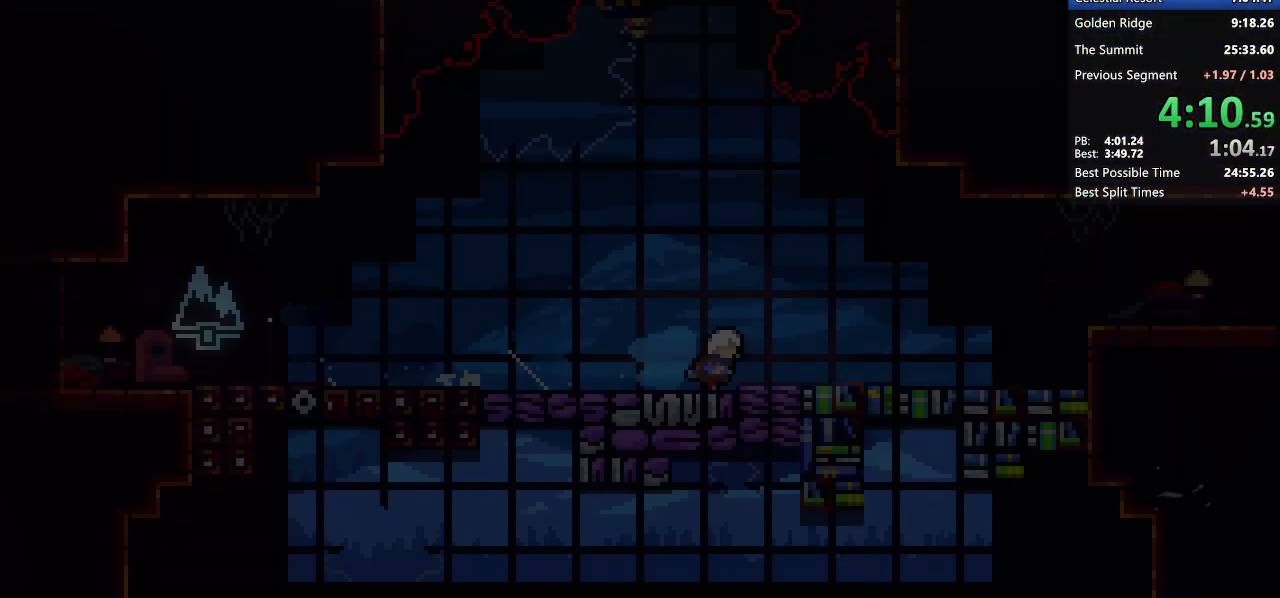
{"keys": ["grab", "jump2", "right"], "events": [[100, "jump2", "down"], [300, "jump2", "up"], [483, "jump2", "down"]]}
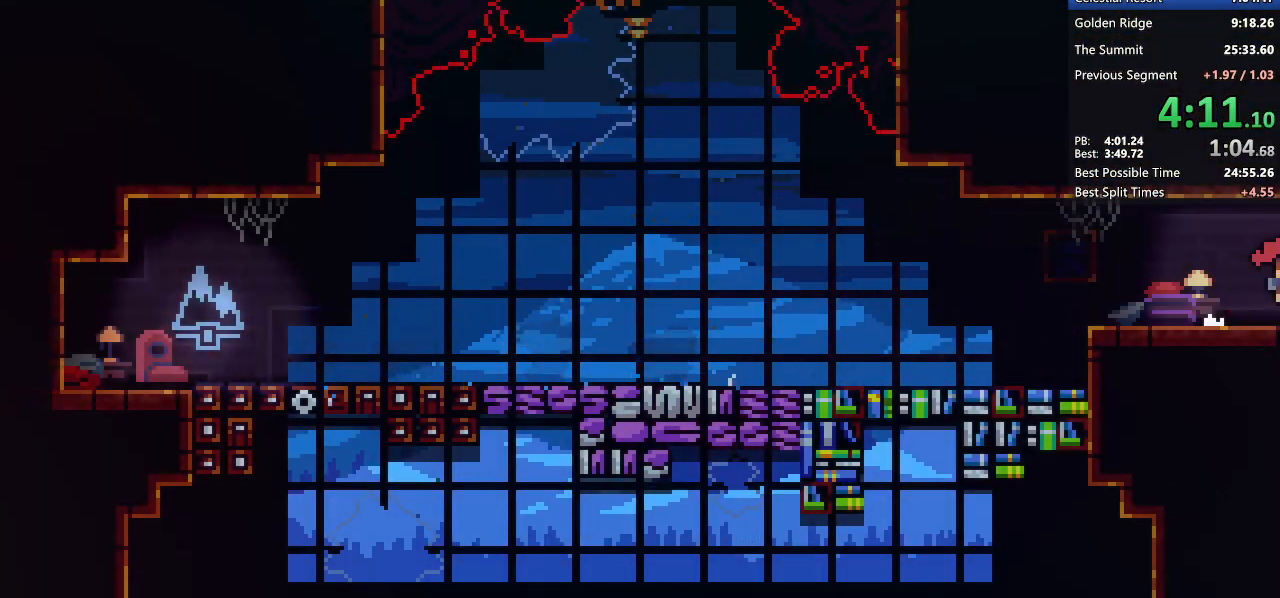
{"keys": ["grab", "jump2", "right"], "events": []}
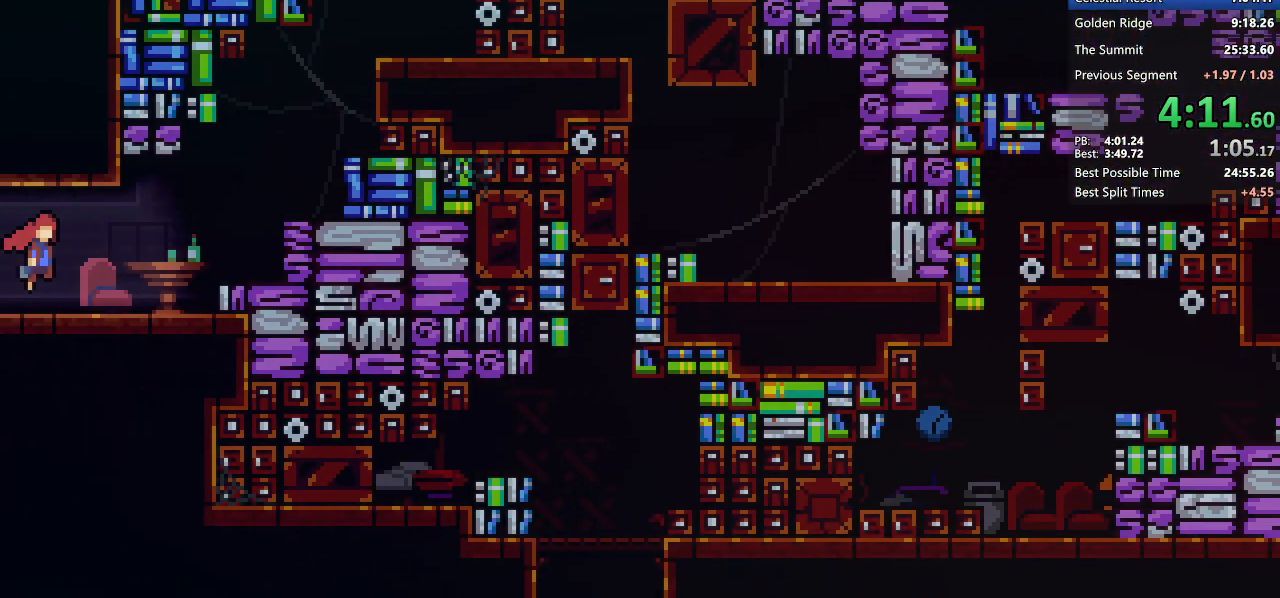
{"keys": ["dash", "jump2"], "events": [[417, "dash", "down"], [417, "right", "up"], [467, "grab", "up"]]}
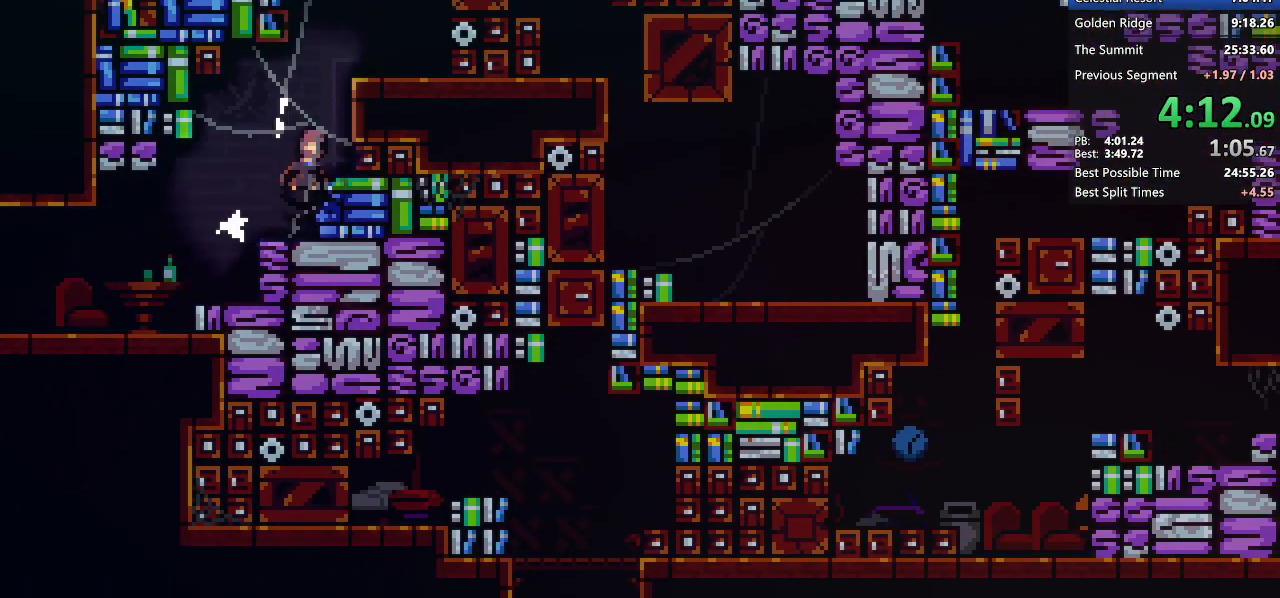
{"keys": ["jump2", "left"], "events": [[17, "jump2", "up"], [150, "right", "down"], [200, "jump2", "down"], [250, "dash", "up"], [483, "left", "down"], [483, "right", "up"]]}
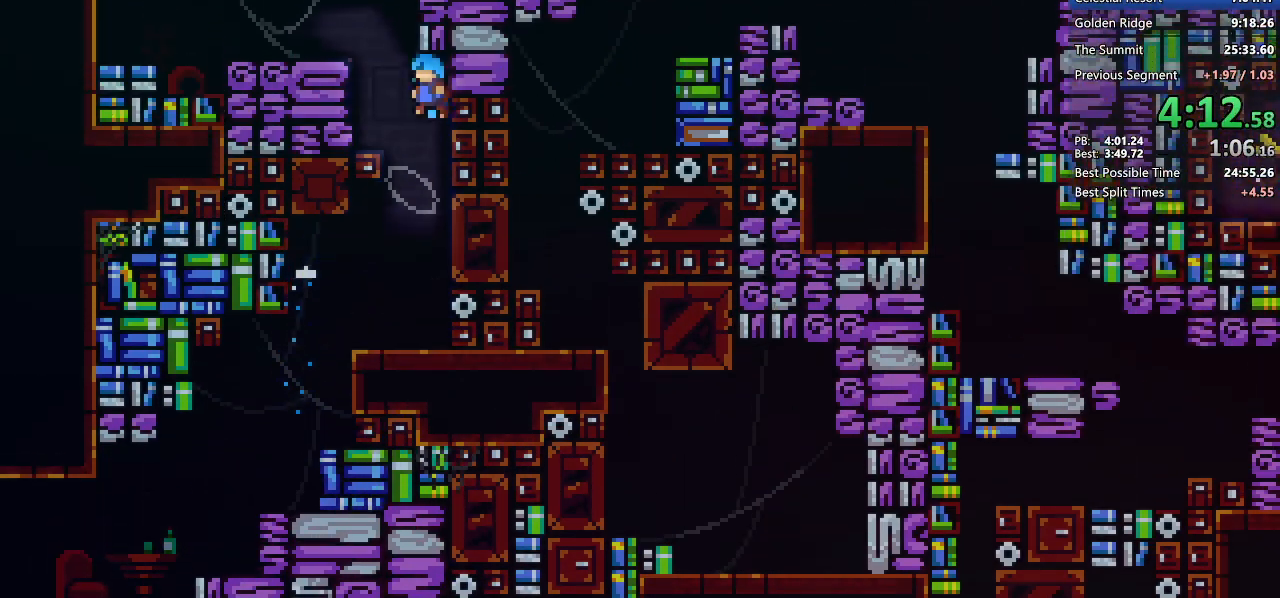
{"keys": ["grab", "jump2"], "events": [[117, "jump2", "up"], [267, "dash", "down"], [350, "grab", "down"], [450, "jump2", "down"], [500, "dash", "up"], [500, "left", "up"]]}
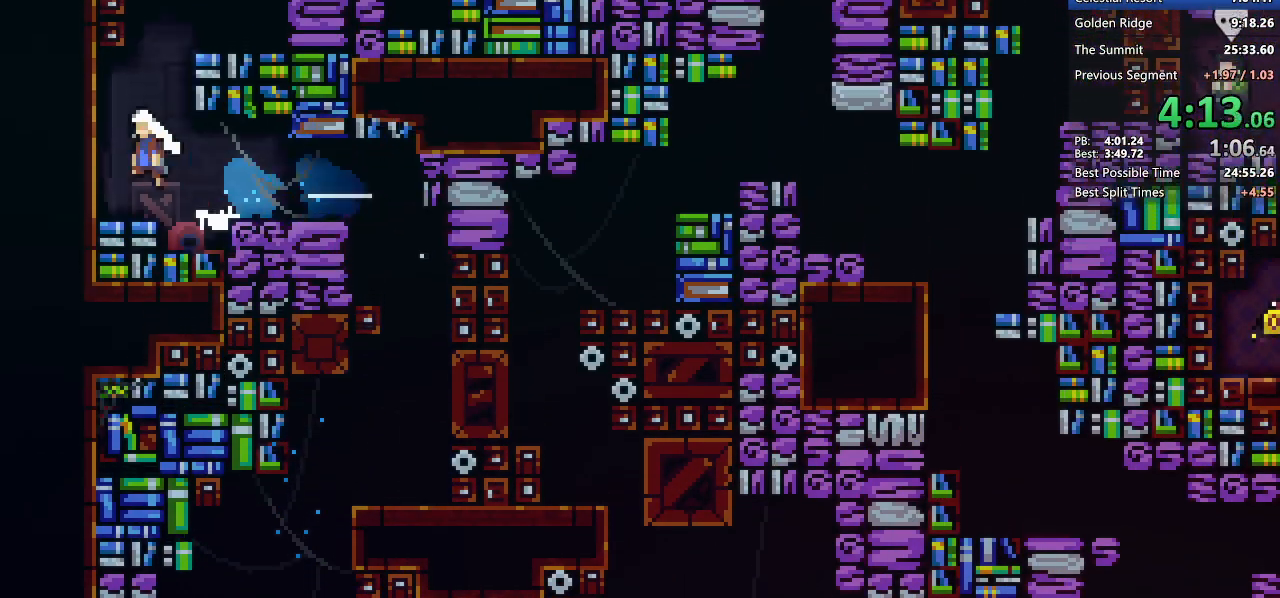
{"keys": ["dash", "grab", "jump2", "right"], "events": [[50, "jump2", "up"], [100, "jump2", "down"], [183, "right", "down"], [483, "dash", "down"]]}
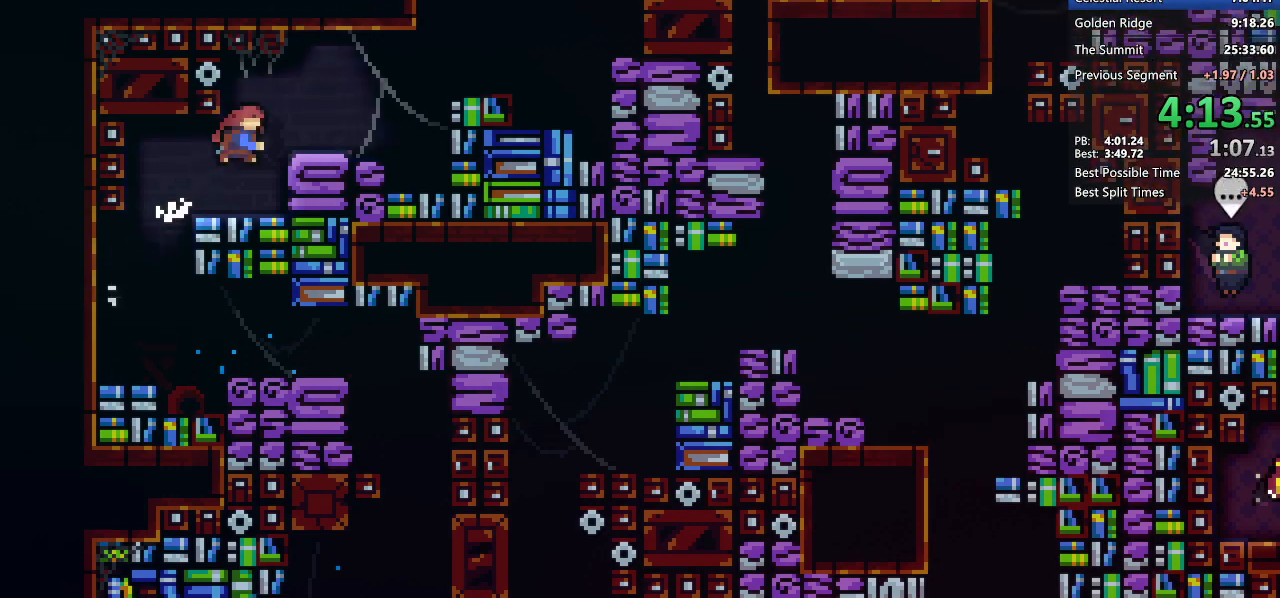
{"keys": ["grab", "right"], "events": [[50, "jump2", "up"], [200, "dash", "up"], [200, "jump2", "down"], [250, "right", "up"], [300, "dash", "down"], [400, "jump2", "up"], [400, "right", "down"], [483, "dash", "up"]]}